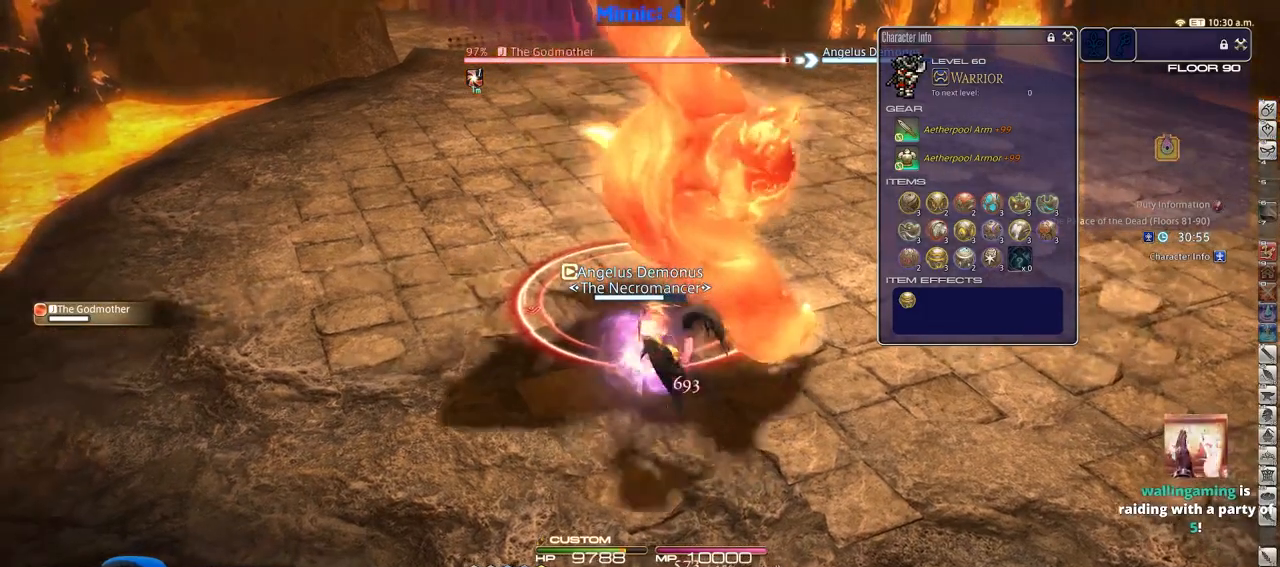
Gameplay with keyboard; each line is a JSON object with the keys held at the frame after it. "events" lists presses ("down") and releases ("up") of ".", "/", "0", "1", "2", "3", "4", "5", "6", "7", "8", "9", "a", "alt_l", "alt_r", "b", "backslash", "backspace", "c", "caps_lock", "comma", "ctrl_l", "ctrl_r", "d", "down", "e", "equals", "escape", "f", "f1", "f10", "f11", "f12", "f2", "f3", "f4", "f5", "f6", "f7", "f8", "f9", "g", "h", "i", "j", "k", "l", "lbracket", "left", "m", "minus", "n", "o", "p", "q", "quote", "r", "rbracket", "return", "right", "s", "semicolon", "shift_l", "shift_r", "space", "super", "t", "tab", "tilde", "u", "up", "v", "w", "x", "y" and "z" between this image and that frame as [ms after this image, input, new state], when the widget could be followed in between. No other keys are recorded. Mouse input is not recorded.
{"keys": ["1"], "events": [[33, "w", "up"], [133, "1", "down"], [317, "1", "up"], [367, "1", "down"], [400, "1", "up"], [450, "1", "down"]]}
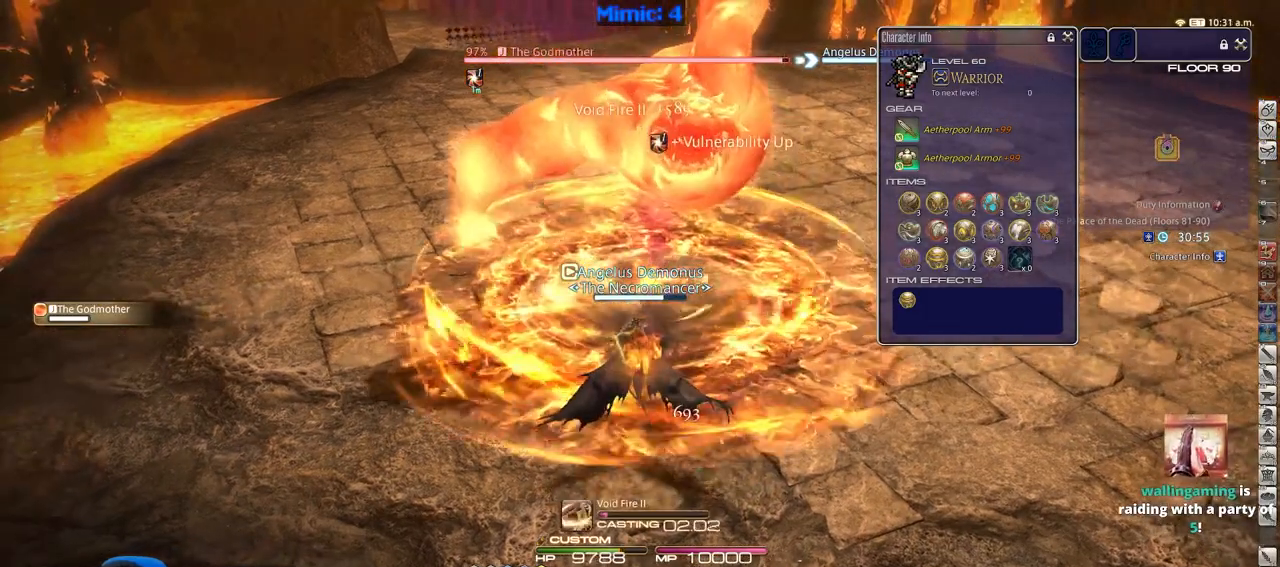
{"keys": [], "events": [[67, "1", "up"], [117, "1", "down"], [167, "1", "up"], [251, "1", "down"], [301, "1", "up"], [351, "1", "down"], [434, "1", "up"]]}
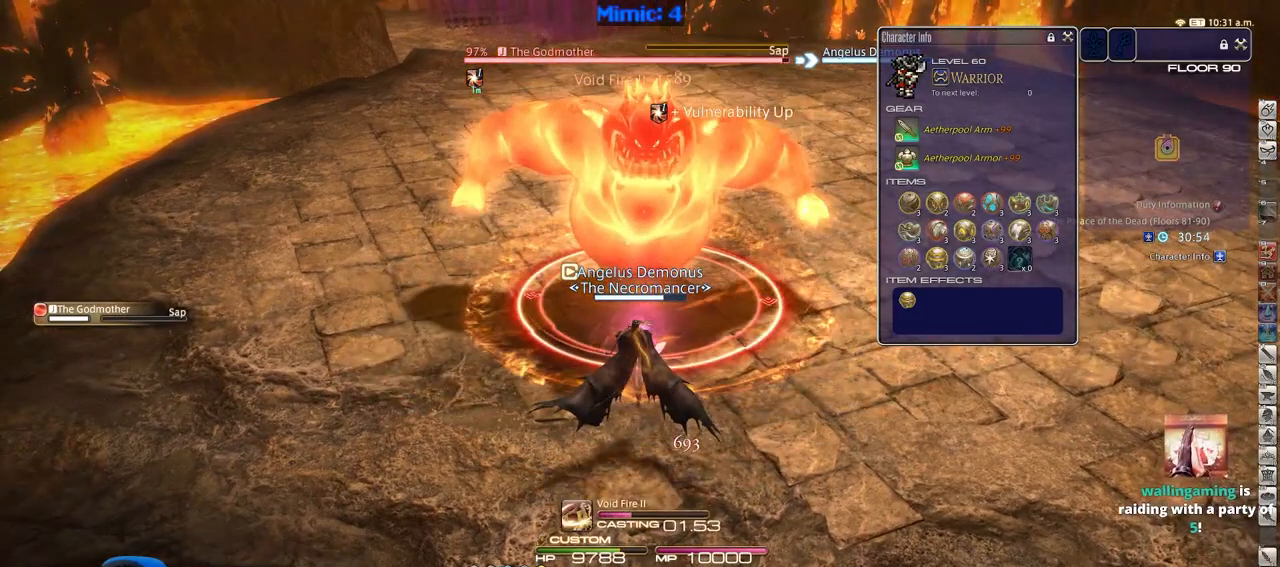
{"keys": [], "events": []}
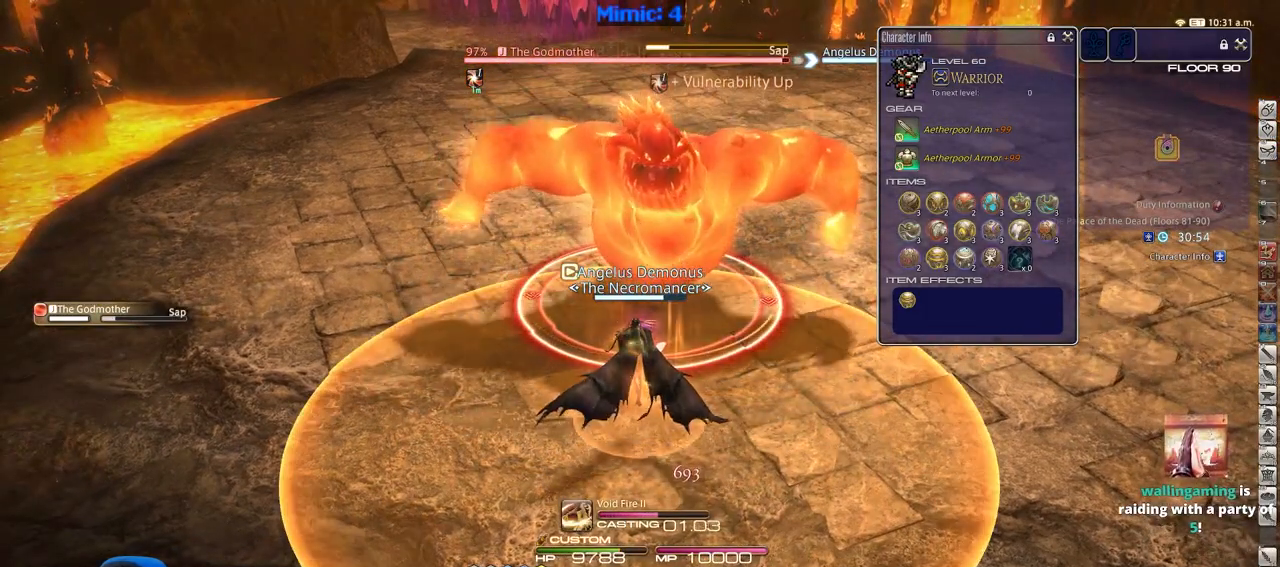
{"keys": [], "events": []}
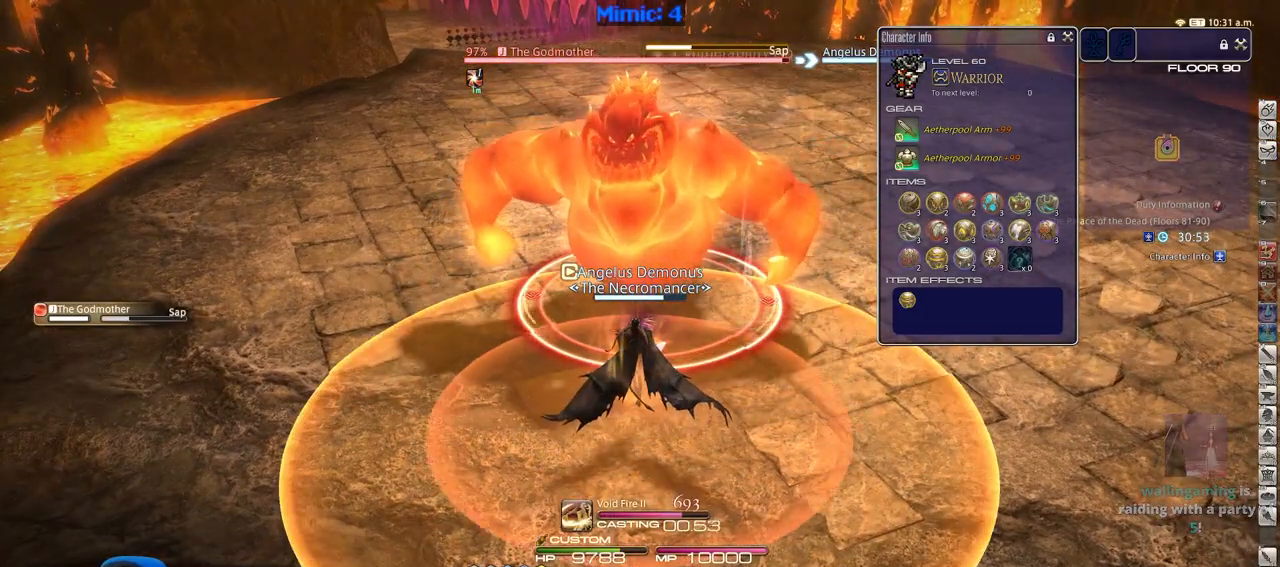
{"keys": ["w"], "events": [[200, "w", "down"]]}
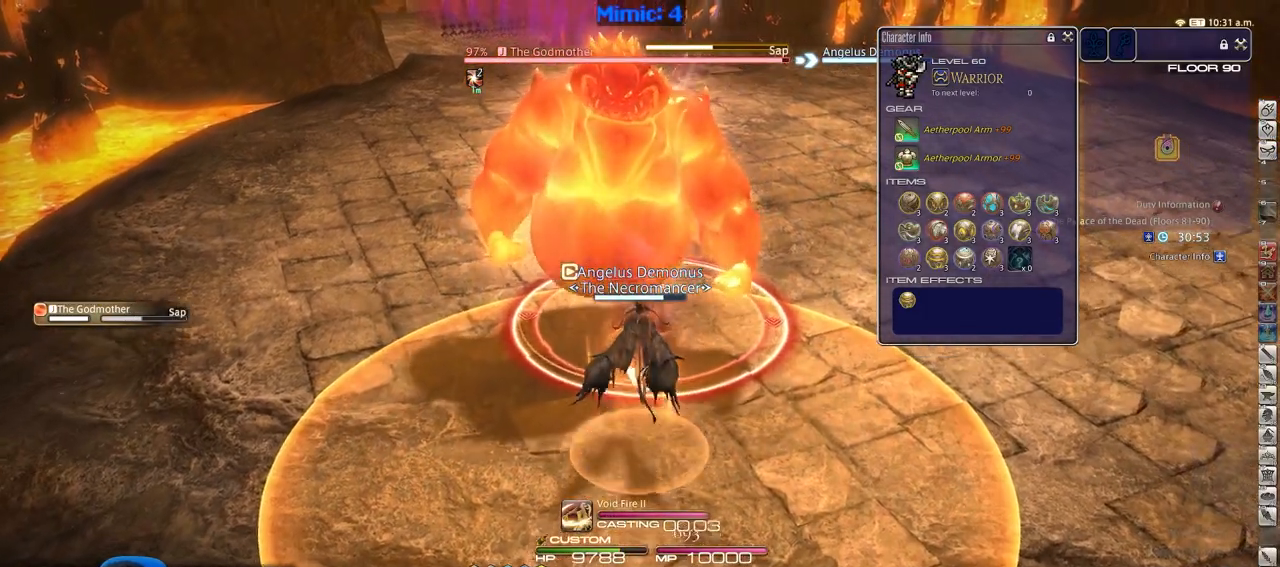
{"keys": ["w"], "events": []}
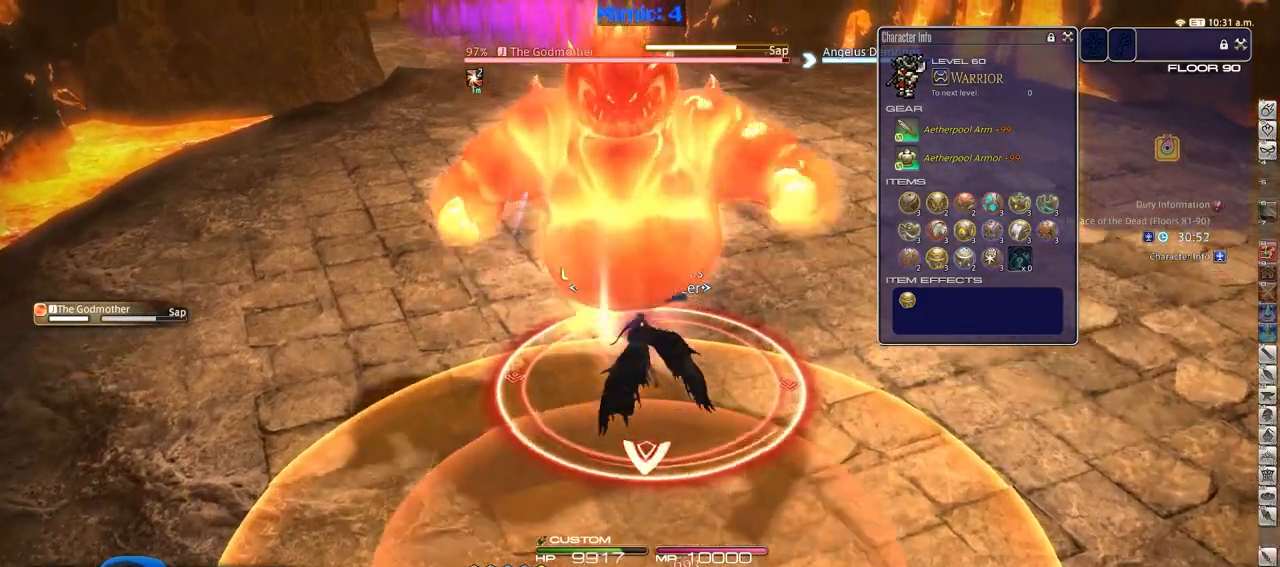
{"keys": ["w"], "events": []}
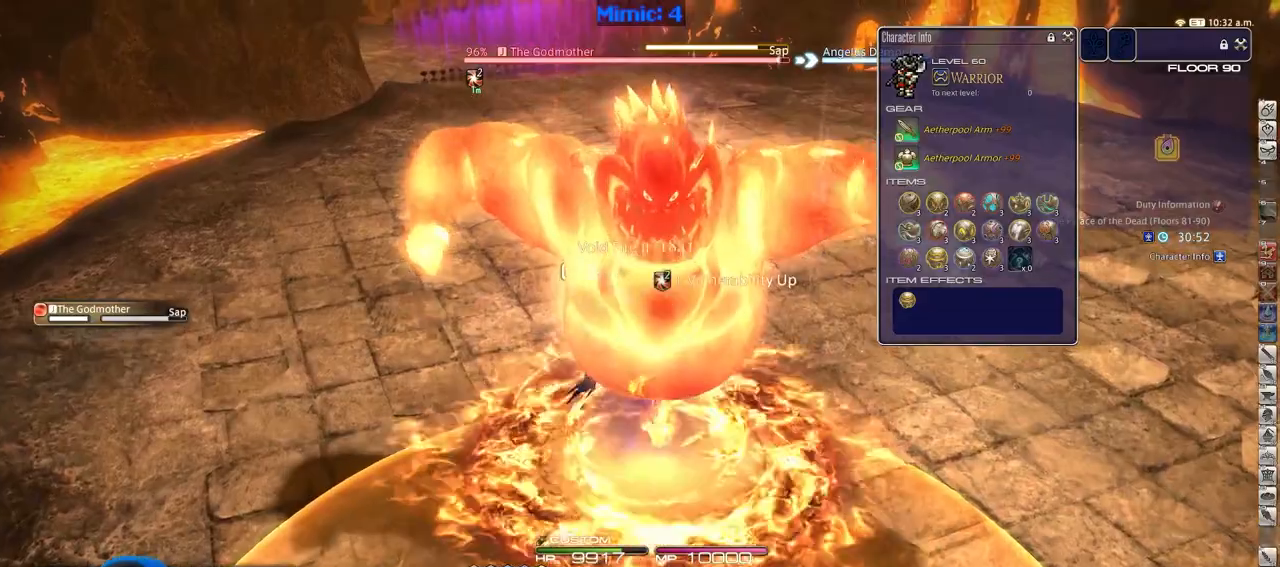
{"keys": ["1"], "events": [[251, "1", "down"], [251, "w", "up"], [351, "1", "up"], [401, "1", "down"], [434, "1", "up"], [484, "1", "down"]]}
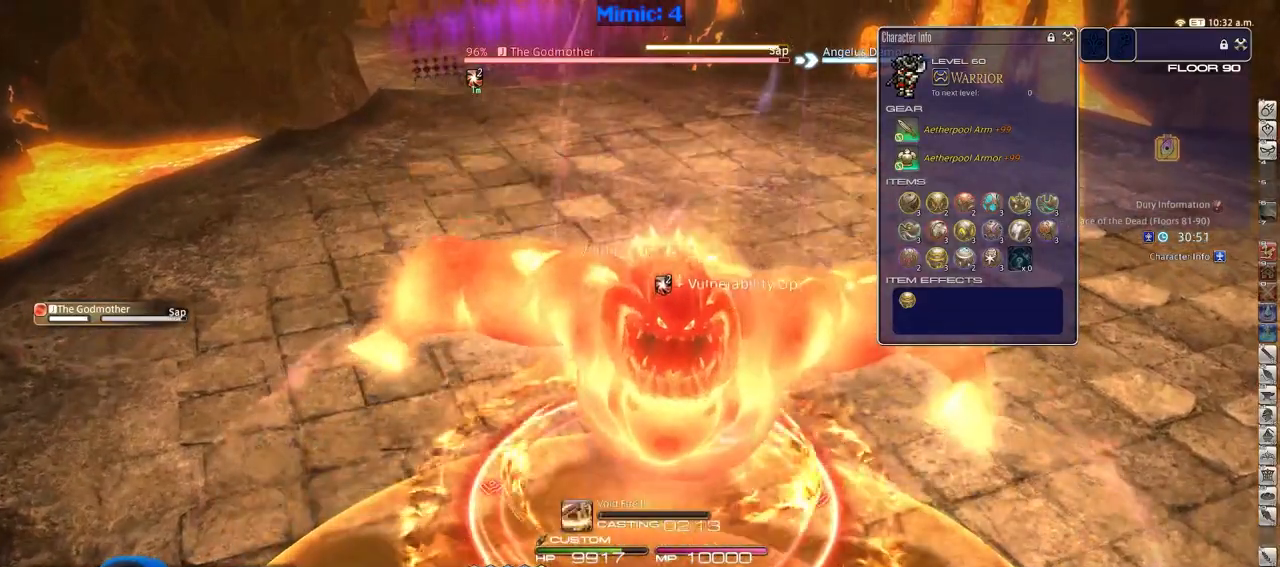
{"keys": [], "events": [[133, "1", "up"]]}
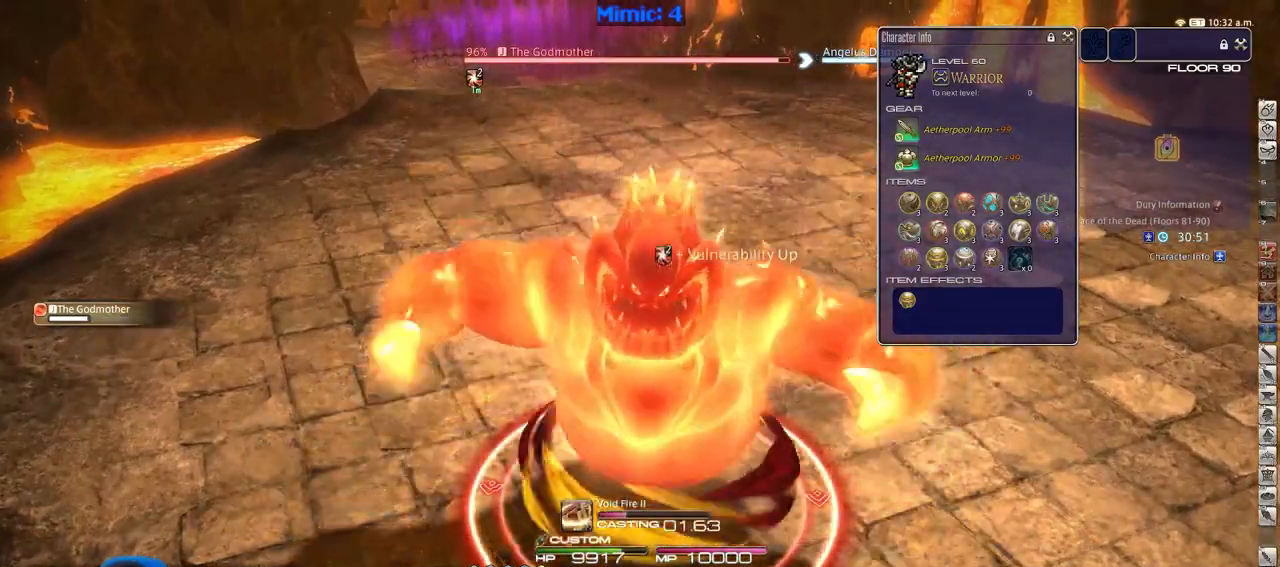
{"keys": [], "events": []}
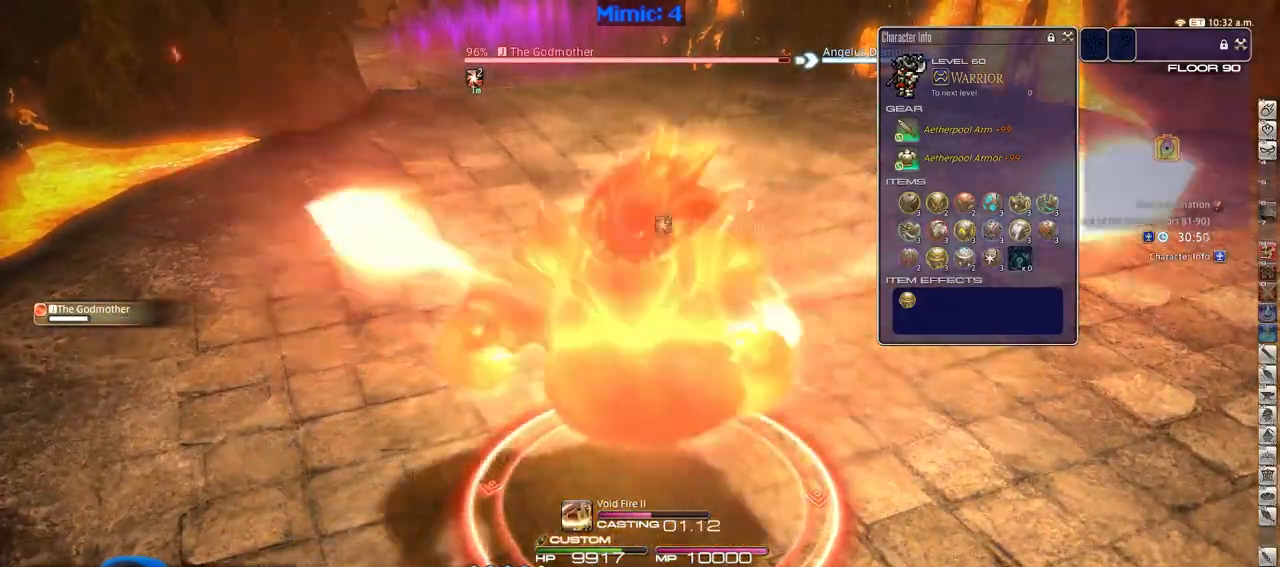
{"keys": [], "events": []}
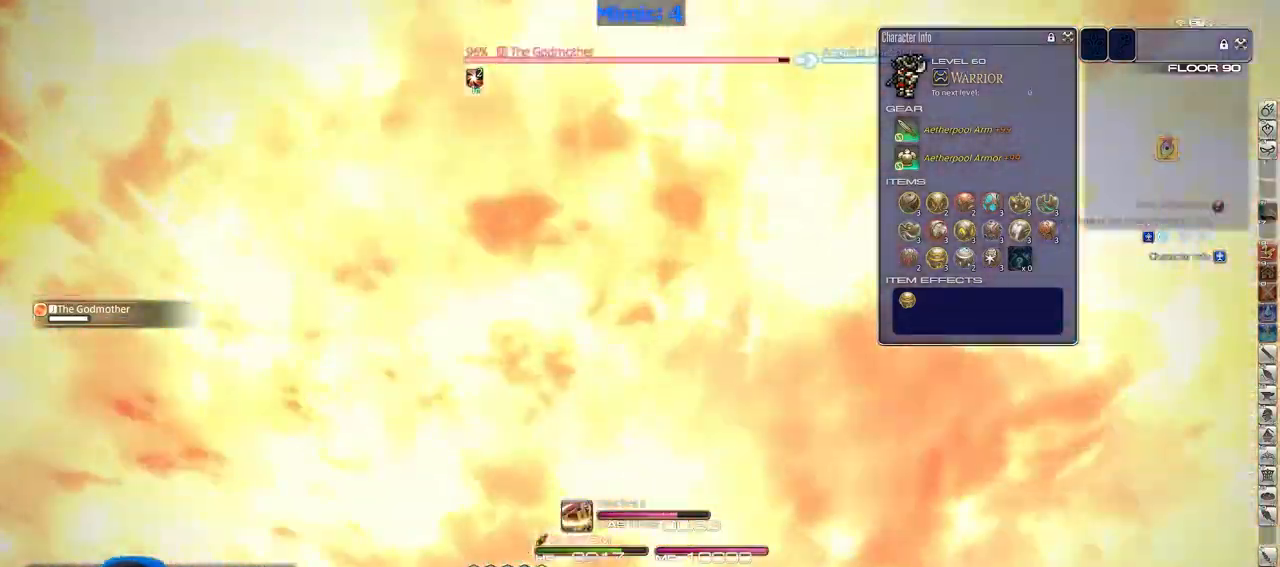
{"keys": ["s"], "events": [[501, "s", "down"]]}
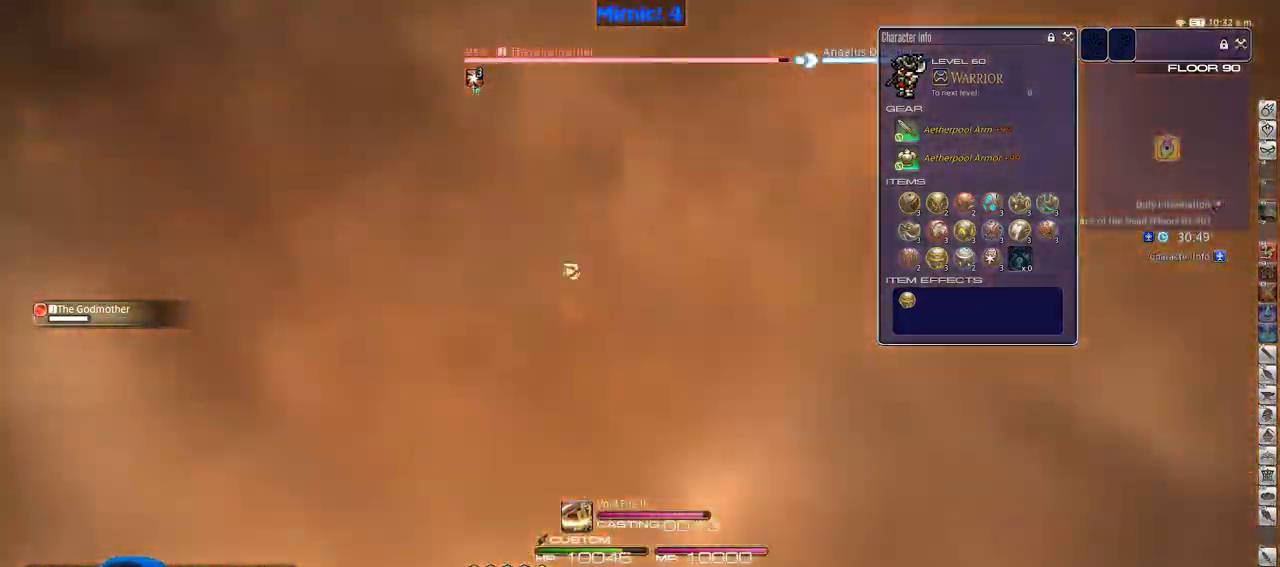
{"keys": ["s"], "events": []}
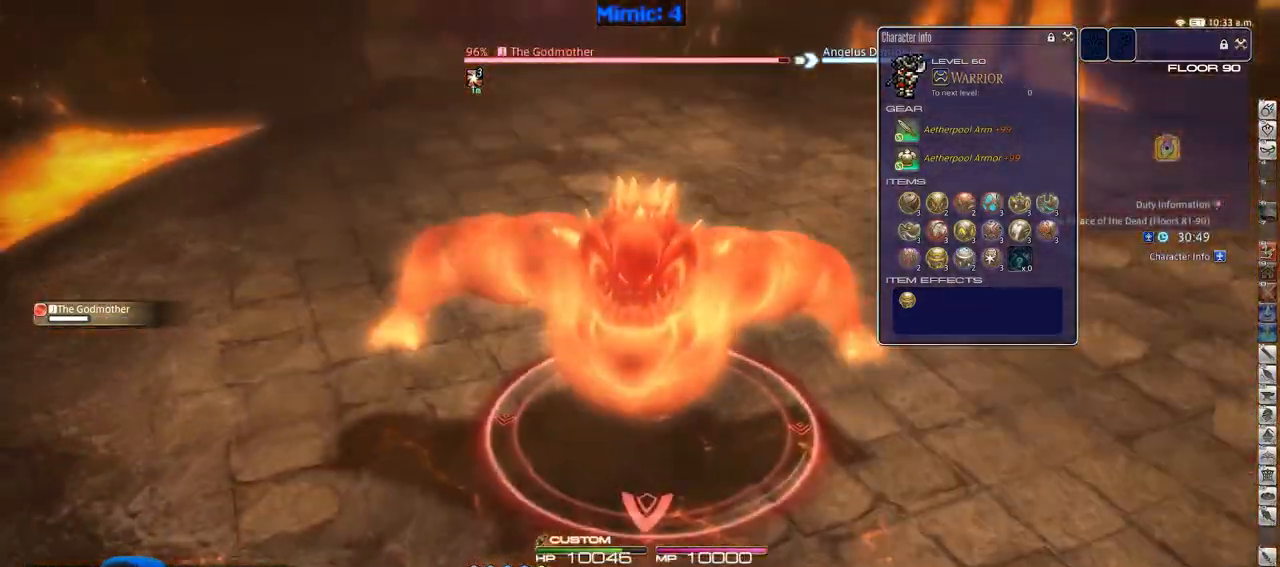
{"keys": ["s"], "events": []}
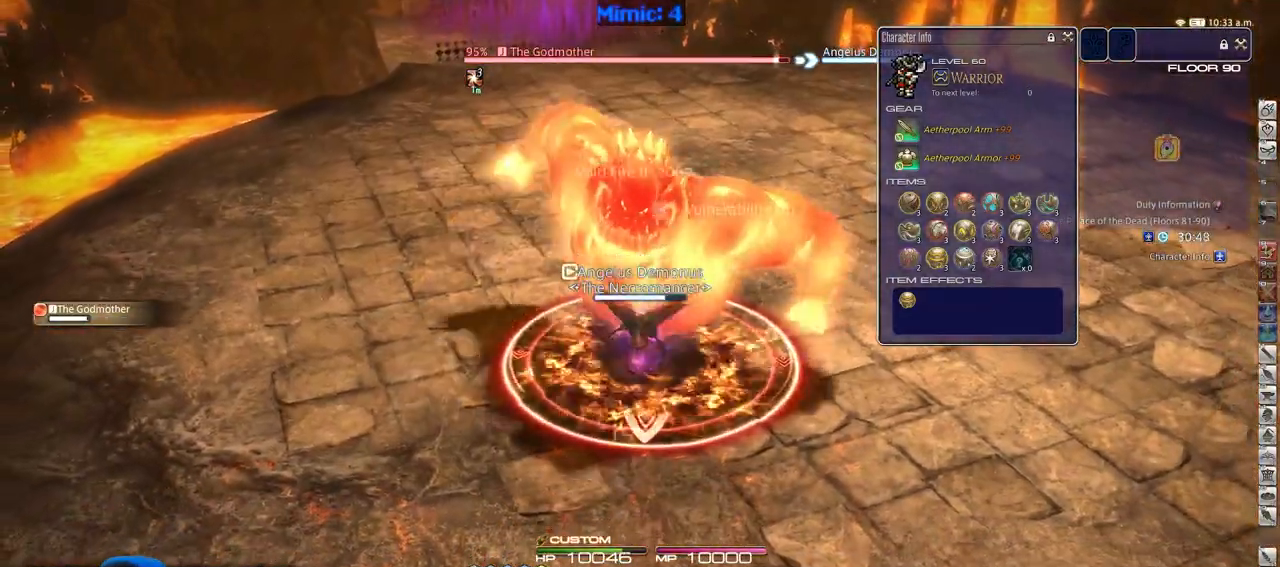
{"keys": [], "events": [[267, "1", "down"], [317, "s", "up"], [367, "1", "up"], [400, "1", "down"], [500, "1", "up"]]}
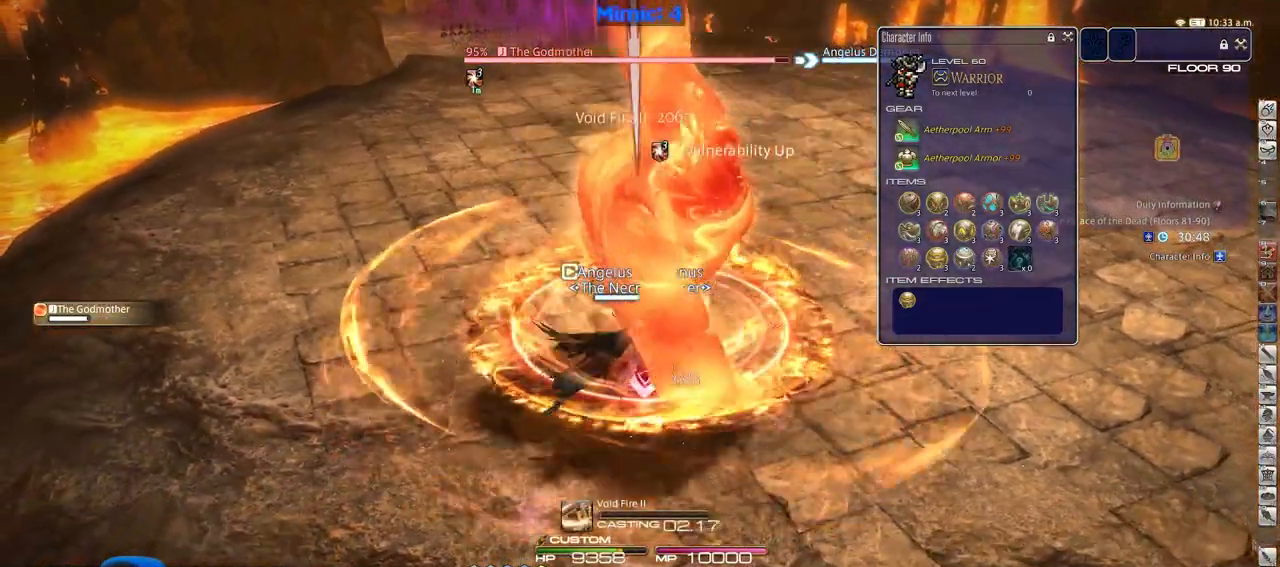
{"keys": [], "events": [[100, "1", "down"], [151, "1", "up"]]}
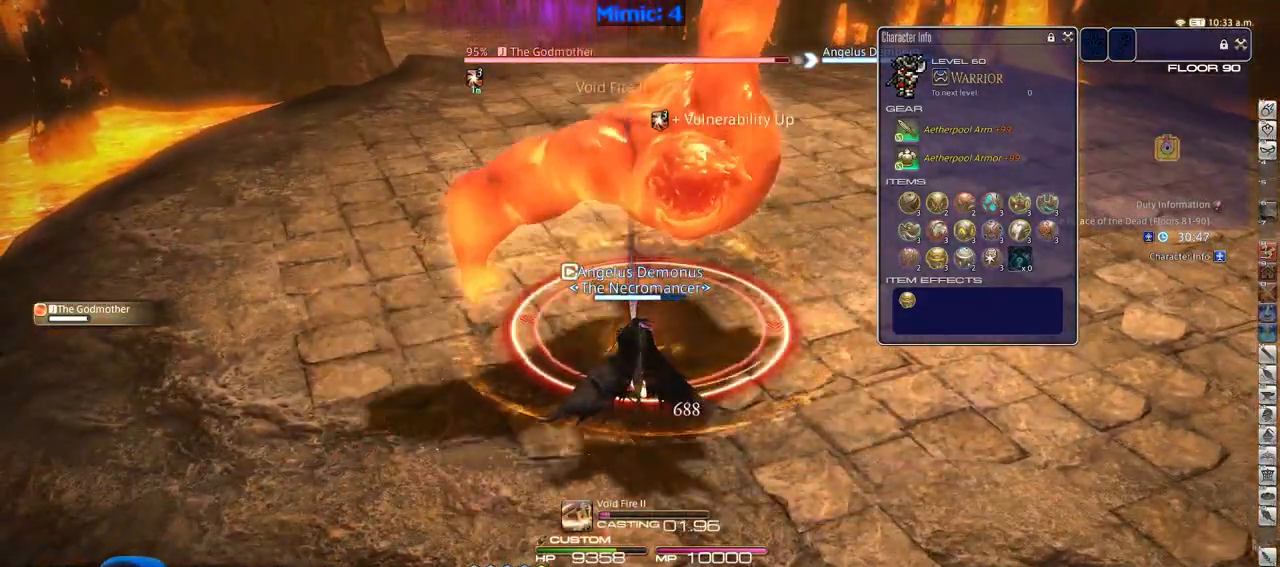
{"keys": [], "events": []}
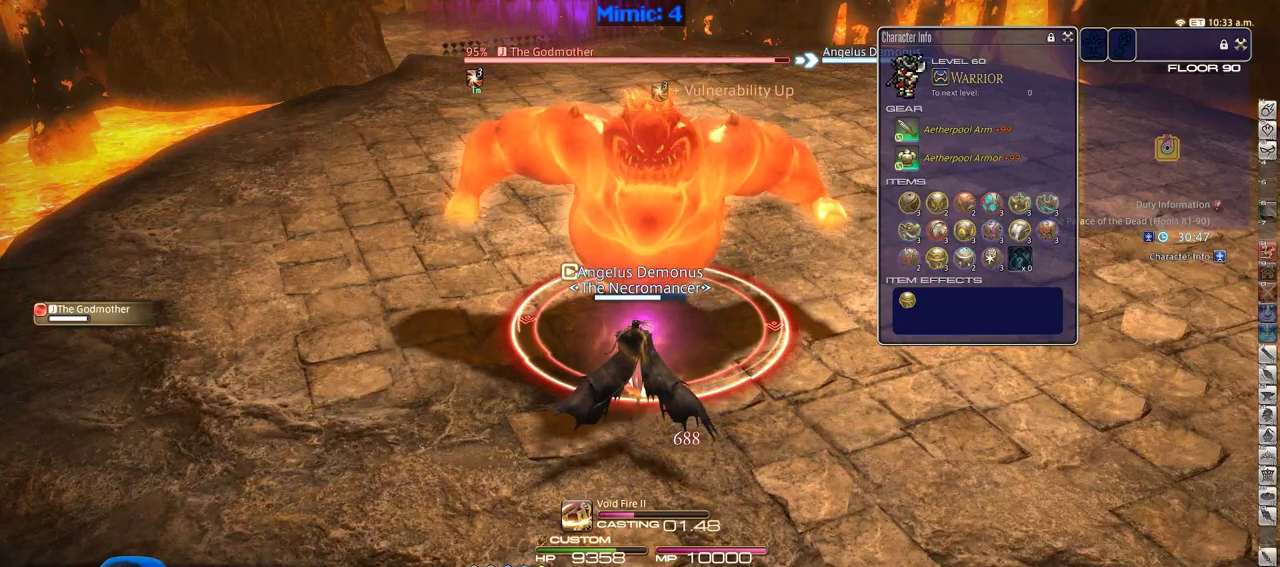
{"keys": [], "events": []}
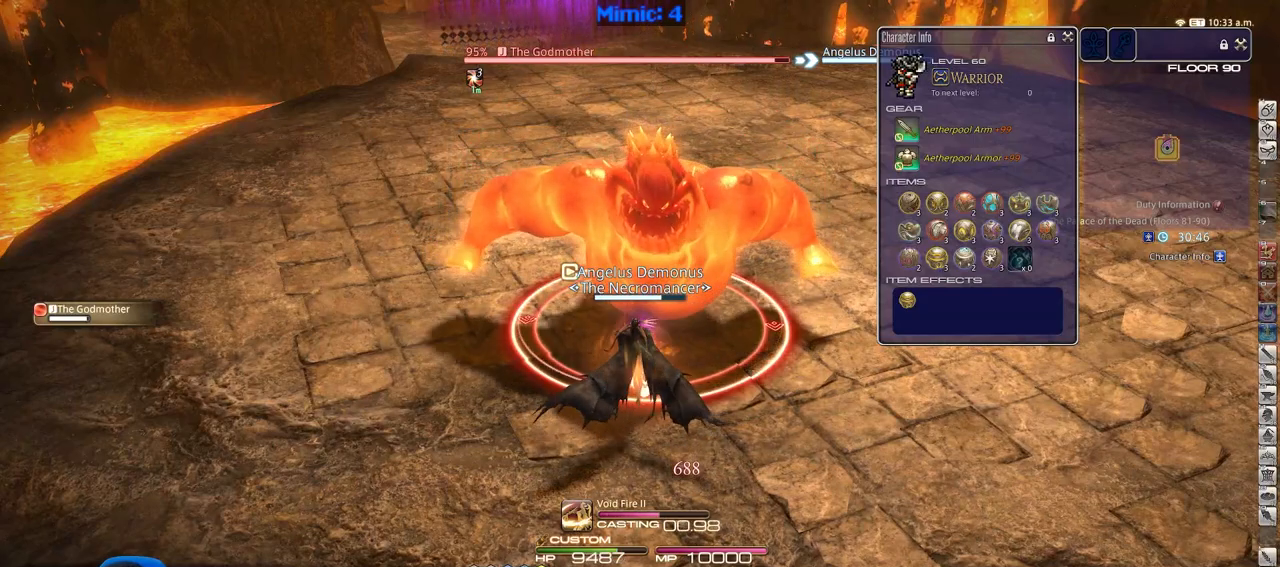
{"keys": [], "events": []}
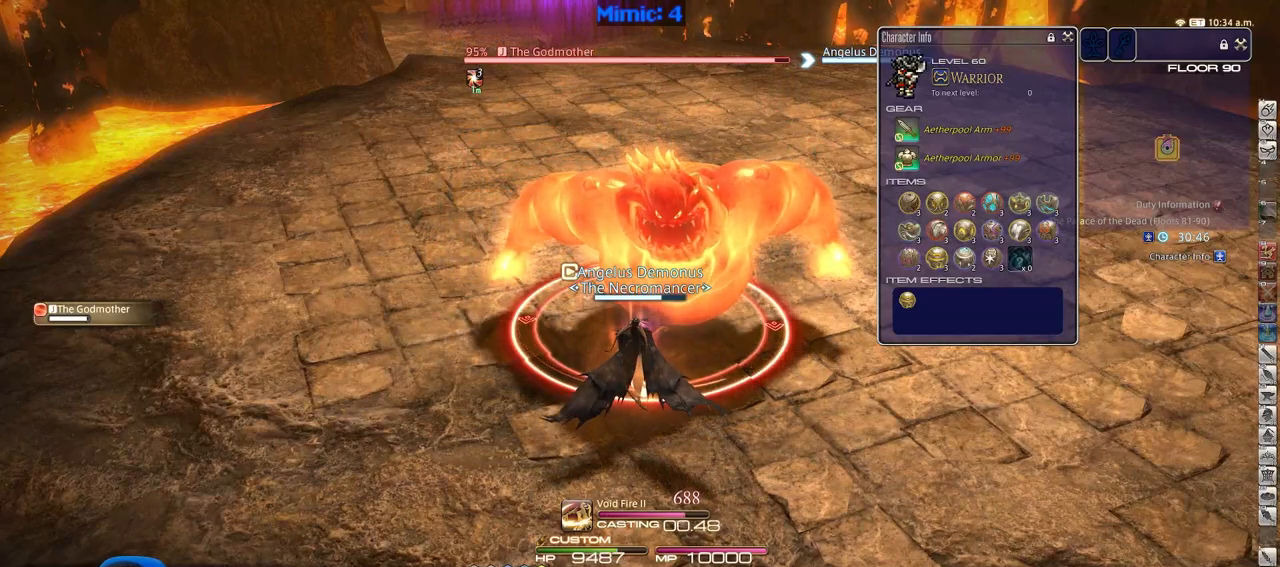
{"keys": [], "events": []}
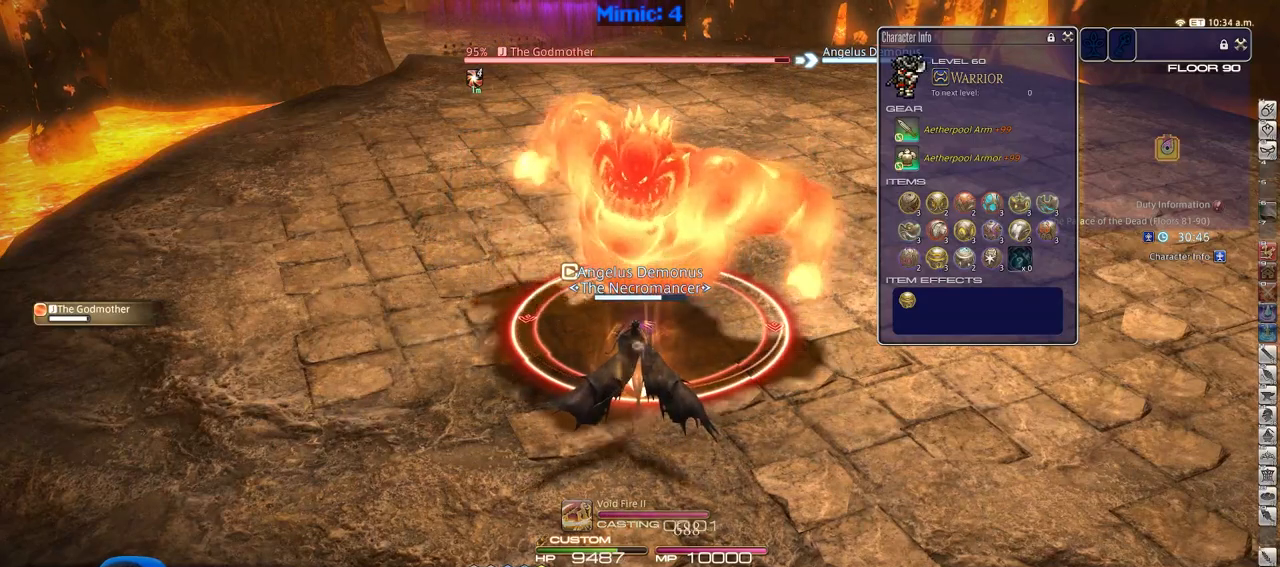
{"keys": [], "events": [[167, "1", "down"], [367, "1", "up"], [400, "1", "down"], [500, "1", "up"]]}
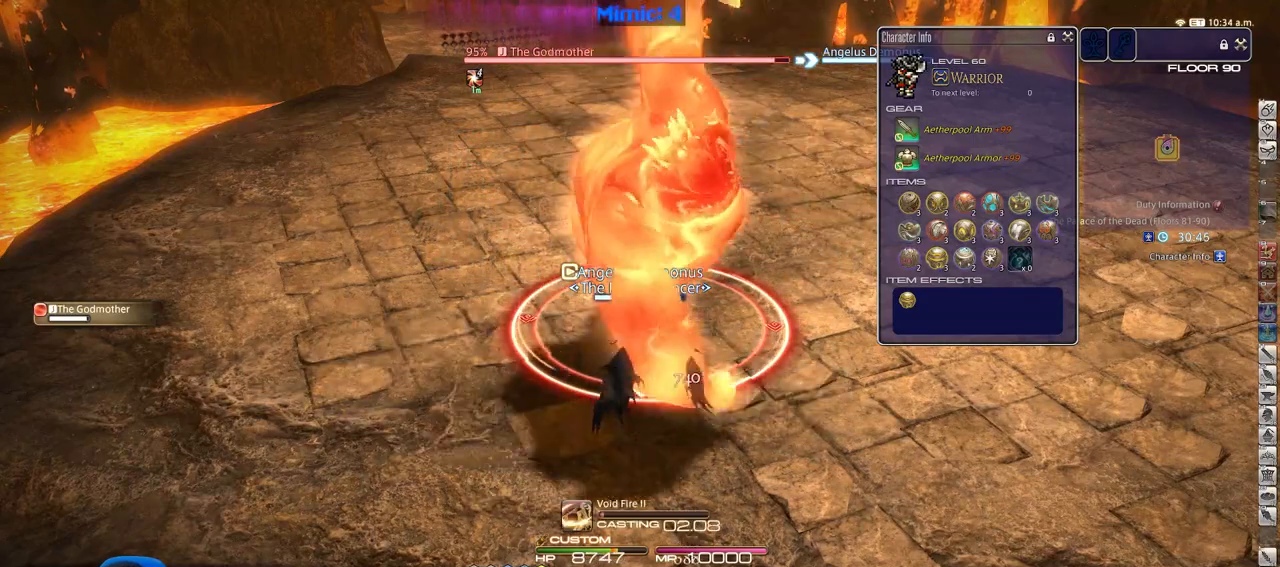
{"keys": [], "events": [[50, "1", "down"], [100, "1", "up"], [151, "1", "down"], [234, "1", "up"]]}